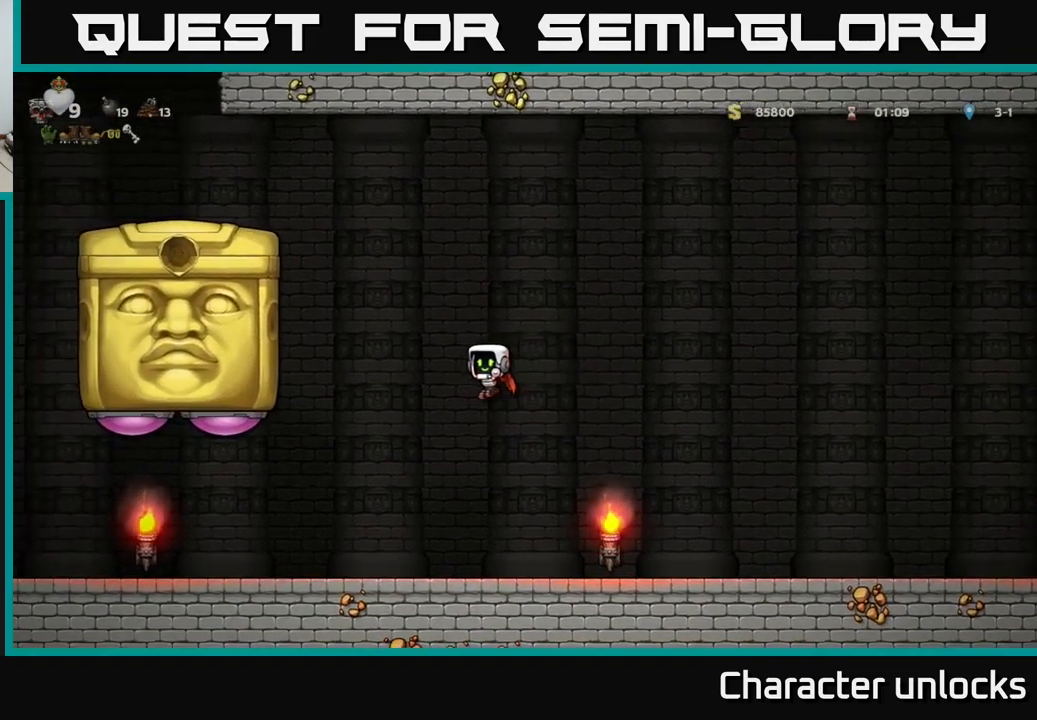
Gameplay with a controller (Xbox layout); each line is a JSON object with the inputs held at the frame after it. "events" lists button and stick changes between this image and that frame as [ms after this image, input, new state], when the widget could be followed in between. Not read: right_stick.
{"buttons": ["DPAD_RIGHT"], "left_stick": "center", "events": [[83, "X", "down"], [183, "X", "up"], [250, "A", "up"], [250, "DPAD_LEFT", "up"], [317, "DPAD_RIGHT", "down"]]}
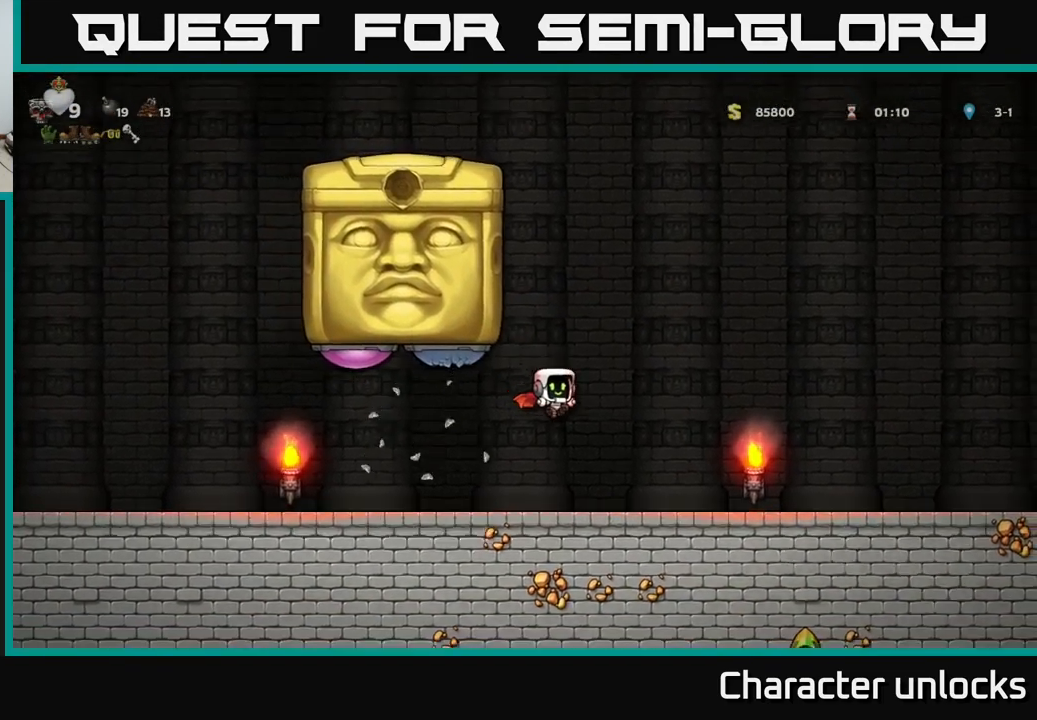
{"buttons": ["DPAD_LEFT"], "left_stick": "center", "events": [[284, "DPAD_RIGHT", "up"], [317, "DPAD_LEFT", "down"]]}
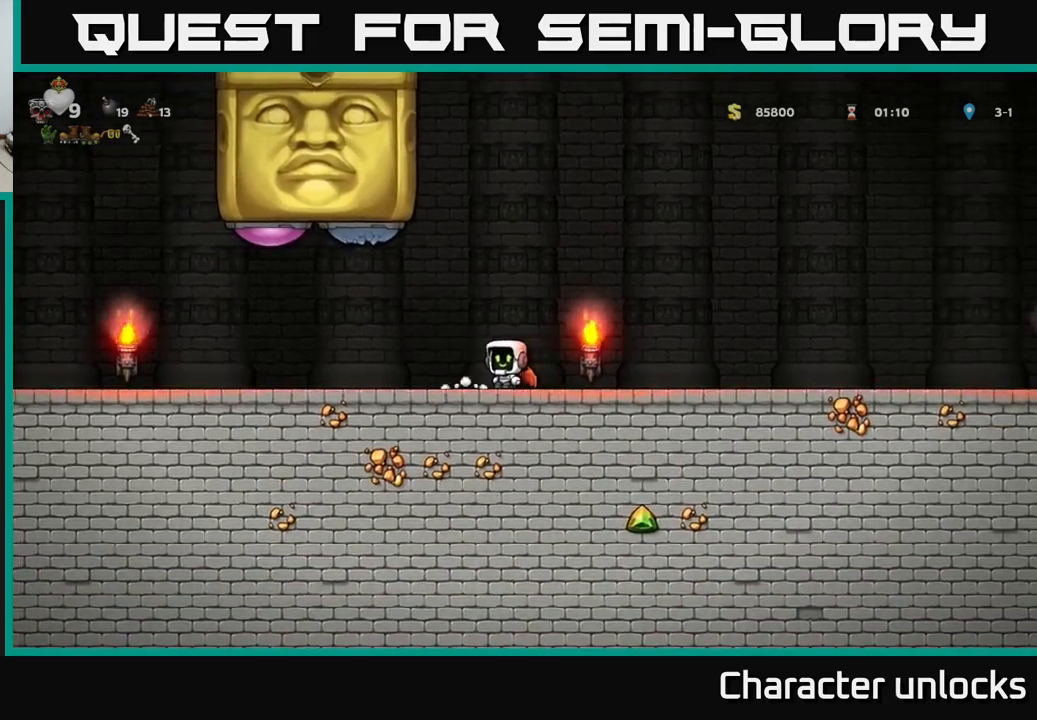
{"buttons": ["DPAD_LEFT"], "left_stick": "center", "events": [[384, "A", "down"], [500, "A", "up"]]}
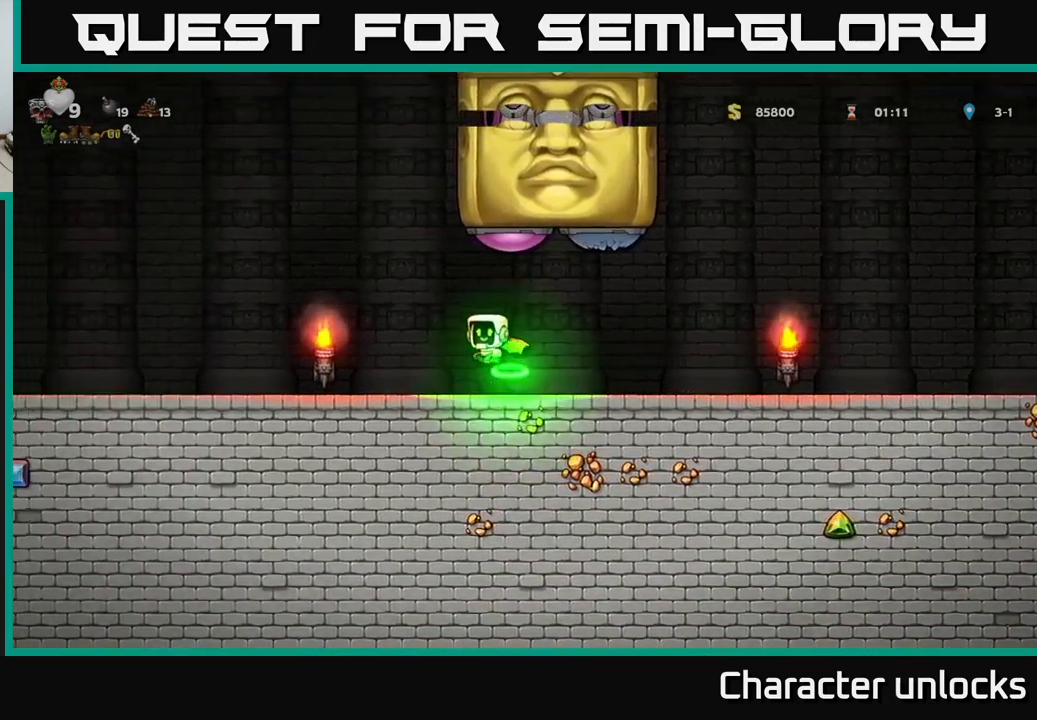
{"buttons": [], "left_stick": "center", "events": [[100, "A", "down"], [100, "DPAD_LEFT", "up"], [234, "A", "up"], [234, "DPAD_RIGHT", "down"], [300, "X", "down"], [317, "DPAD_RIGHT", "up"], [400, "X", "up"]]}
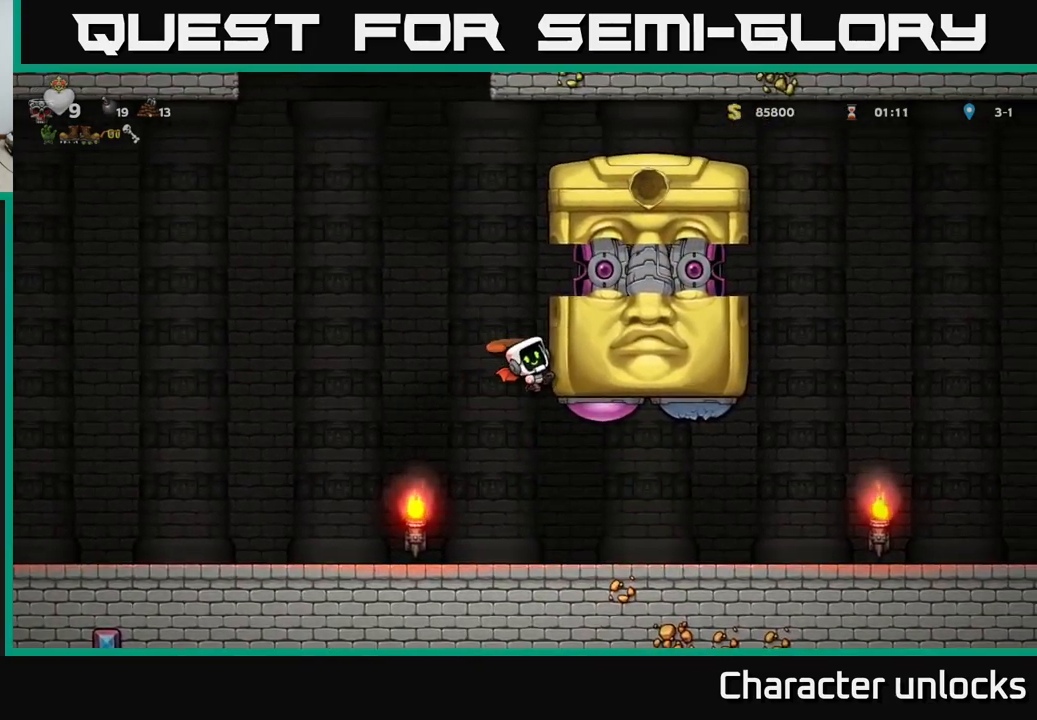
{"buttons": ["A", "DPAD_LEFT"], "left_stick": "center", "events": [[67, "DPAD_LEFT", "down"], [434, "A", "down"]]}
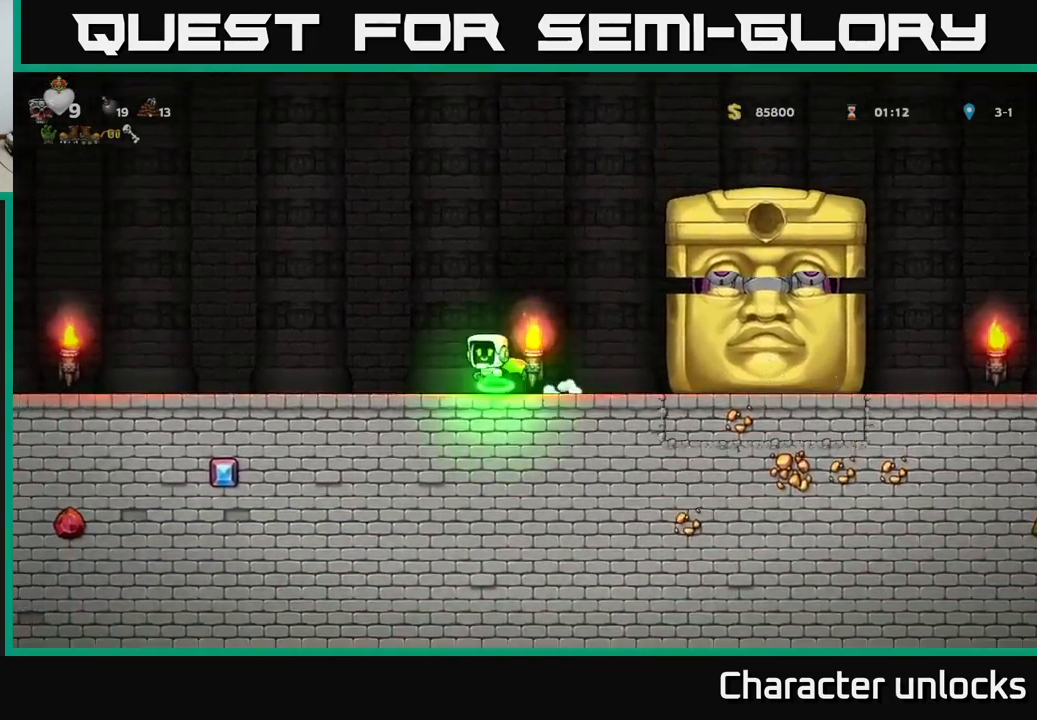
{"buttons": ["DPAD_RIGHT"], "left_stick": "center", "events": [[50, "A", "up"], [67, "DPAD_LEFT", "up"], [117, "A", "down"], [134, "DPAD_RIGHT", "down"], [500, "A", "up"]]}
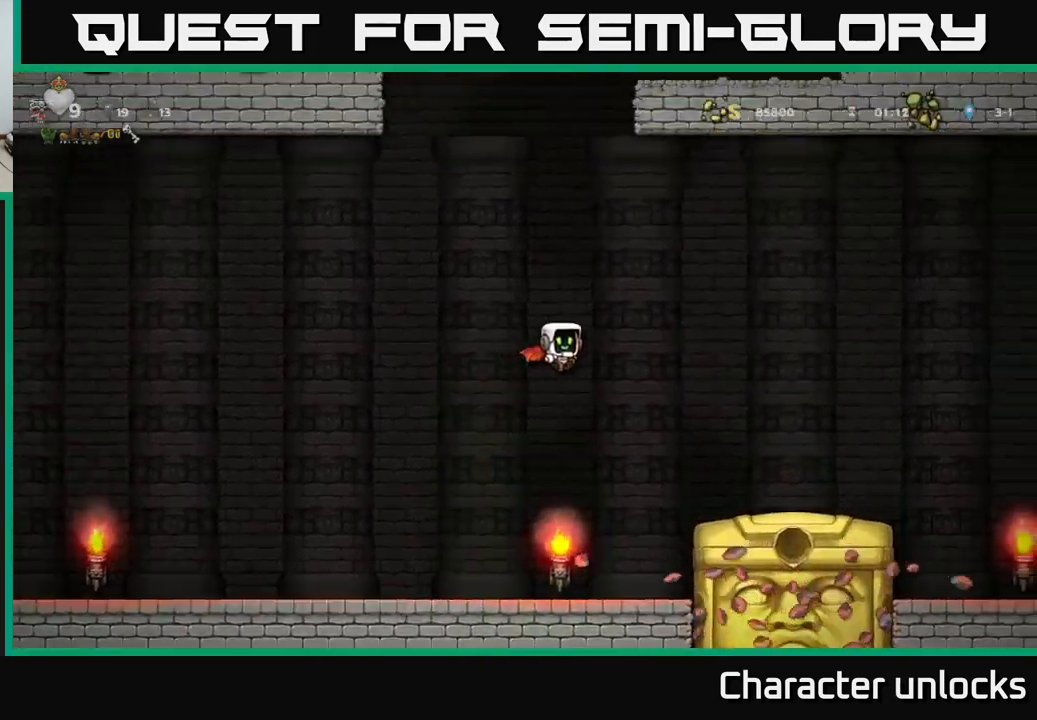
{"buttons": ["DPAD_RIGHT"], "left_stick": "center", "events": []}
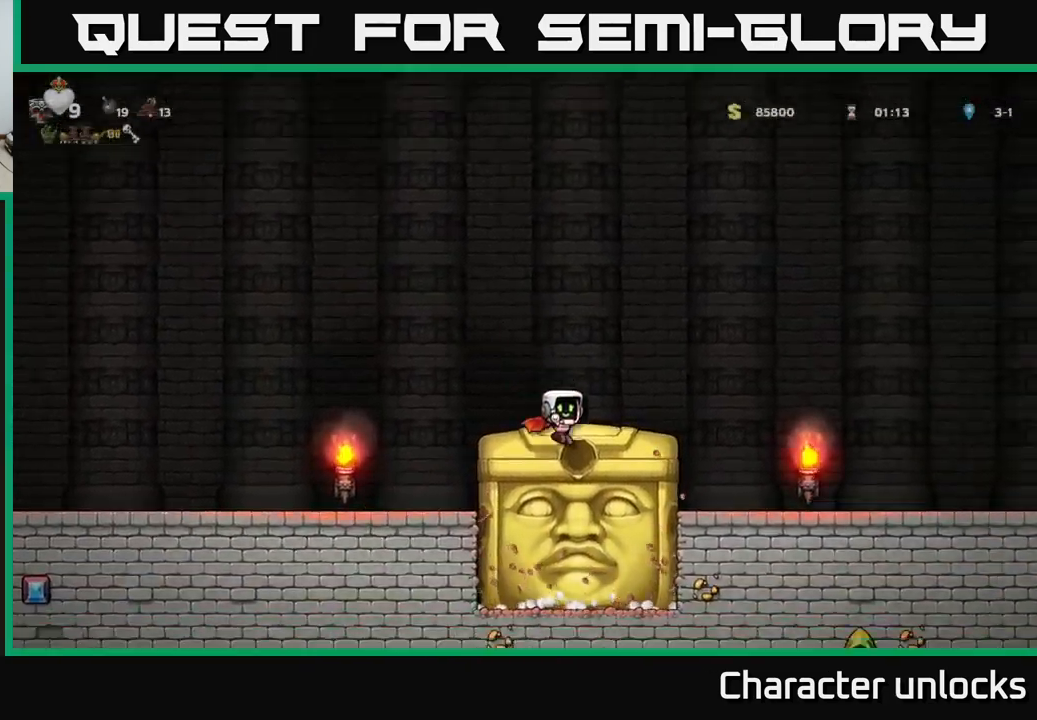
{"buttons": ["DPAD_RIGHT"], "left_stick": "center", "events": [[100, "A", "down"], [217, "A", "up"]]}
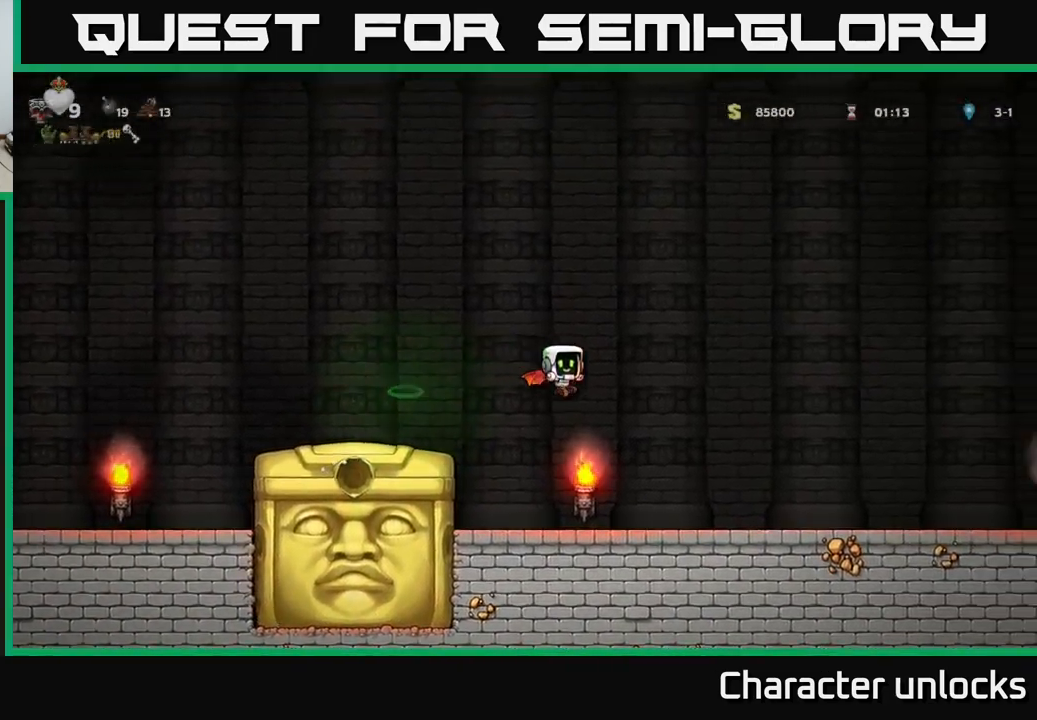
{"buttons": ["A", "DPAD_RIGHT"], "left_stick": "center", "events": [[367, "A", "down"]]}
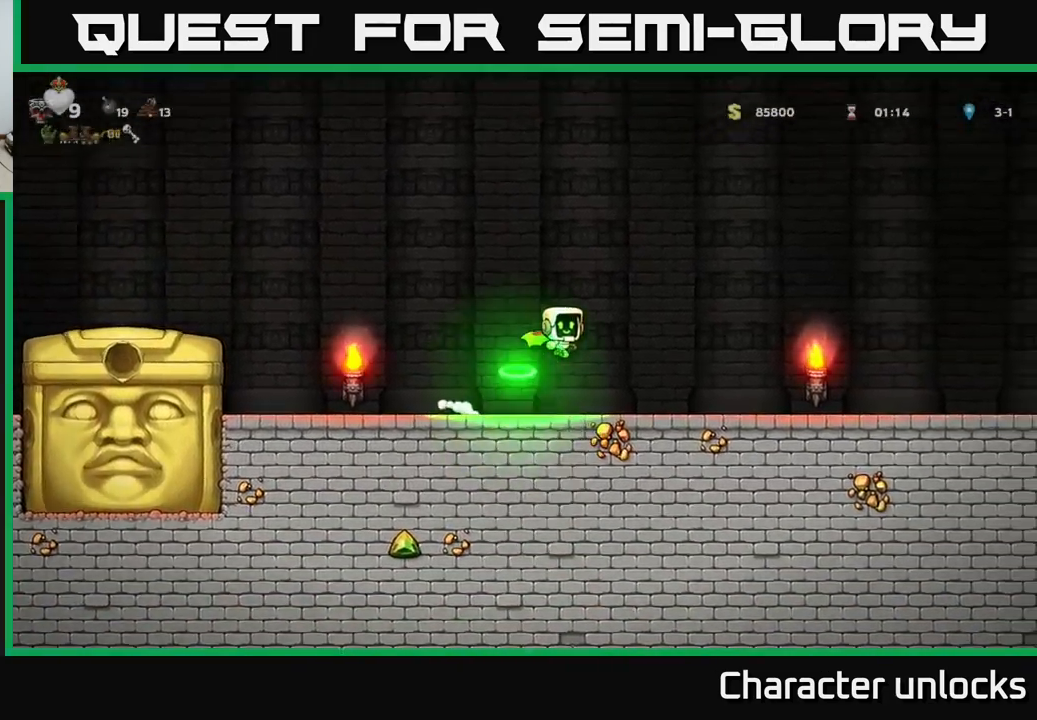
{"buttons": ["A", "DPAD_LEFT"], "left_stick": "center", "events": [[34, "A", "up"], [67, "DPAD_RIGHT", "up"], [117, "A", "down"], [117, "DPAD_LEFT", "down"]]}
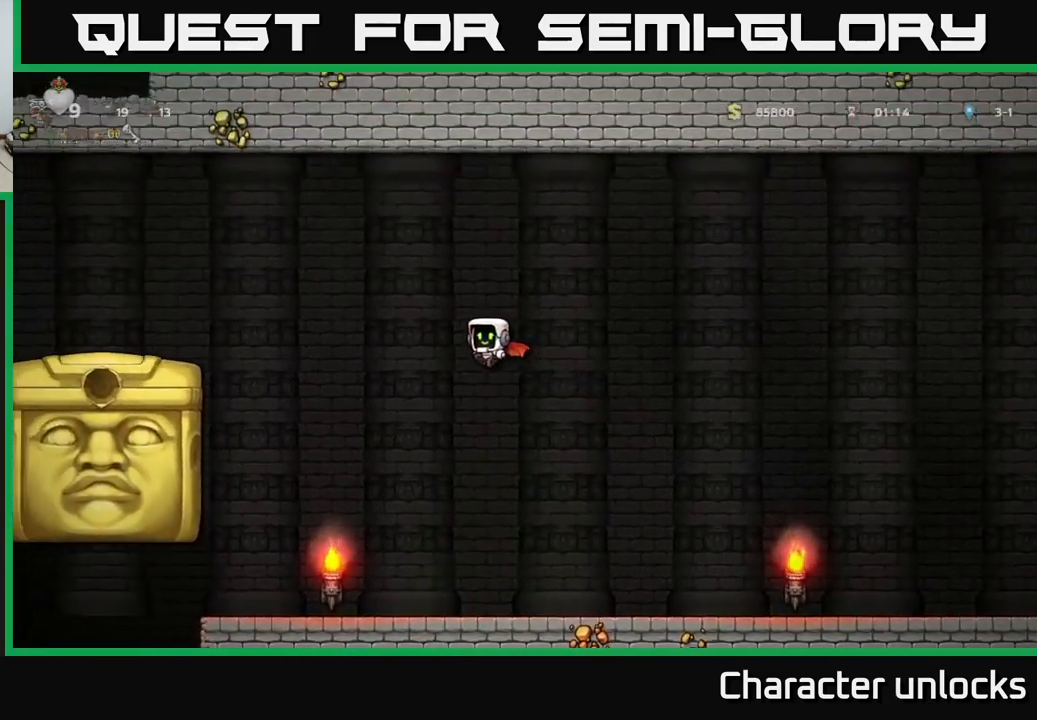
{"buttons": ["A", "DPAD_LEFT"], "left_stick": "center", "events": []}
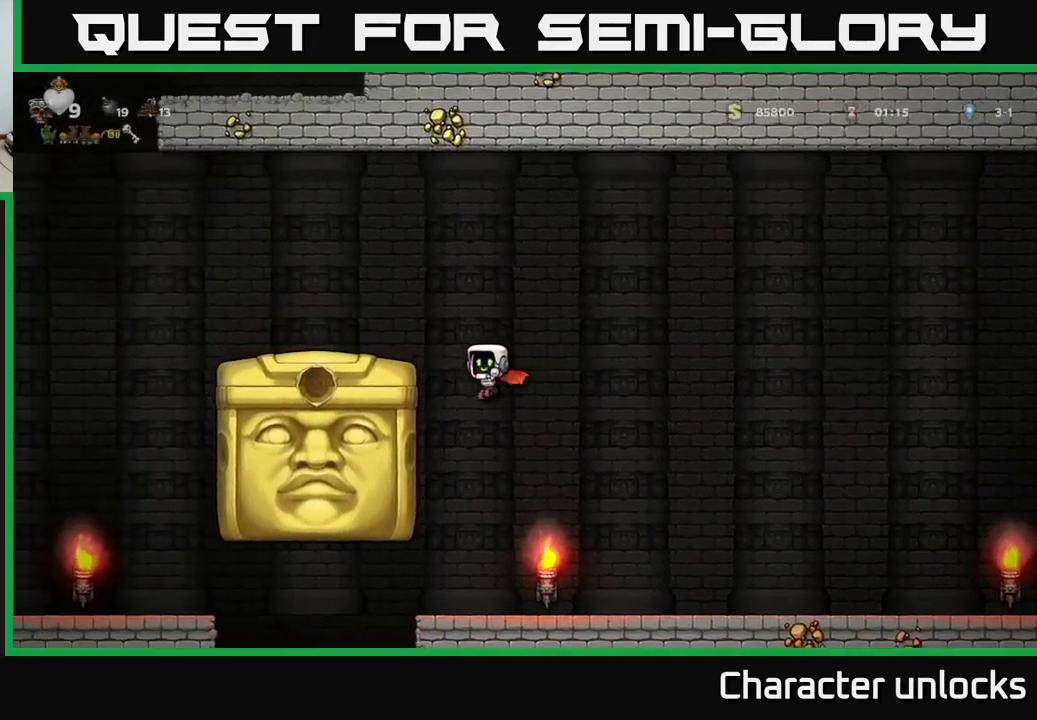
{"buttons": ["A", "DPAD_RIGHT"], "left_stick": "center", "events": [[167, "A", "up"], [417, "DPAD_LEFT", "up"], [451, "A", "down"], [451, "DPAD_RIGHT", "down"]]}
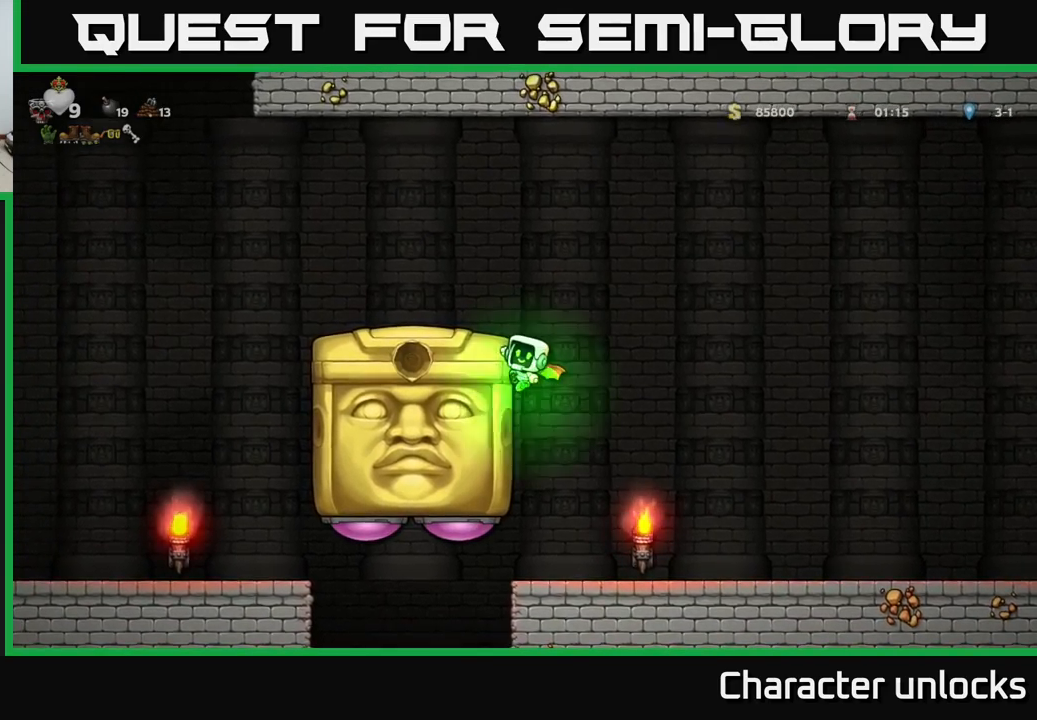
{"buttons": [], "left_stick": "center", "events": [[33, "A", "up"], [333, "DPAD_RIGHT", "up"]]}
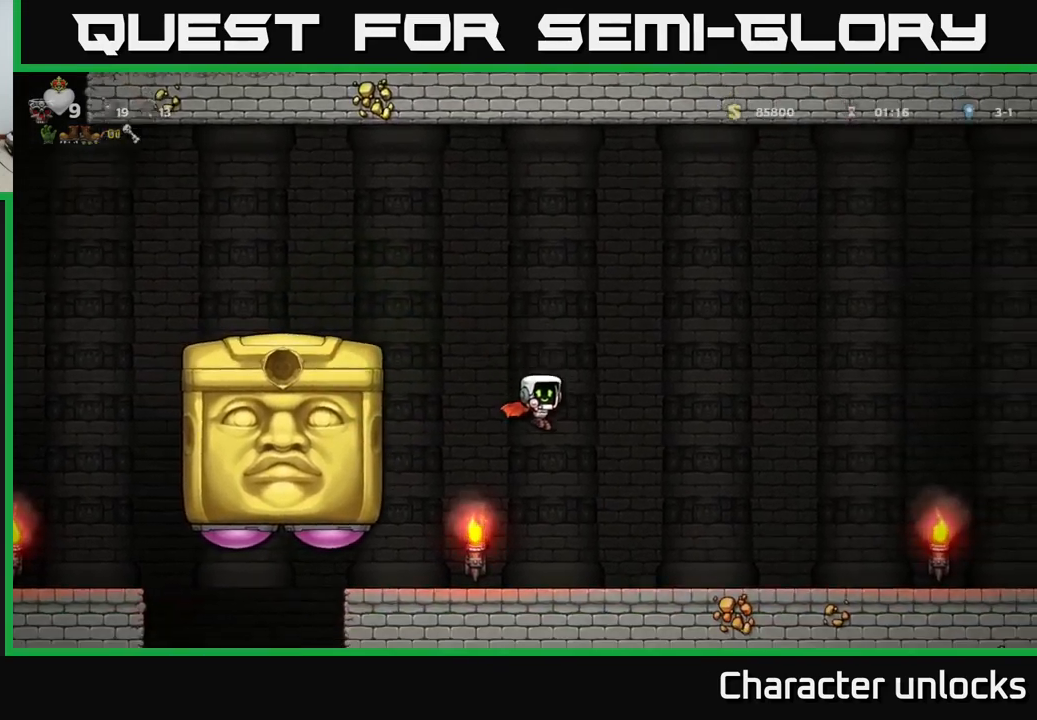
{"buttons": ["DPAD_RIGHT"], "left_stick": "center", "events": [[150, "DPAD_LEFT", "down"], [233, "X", "down"], [316, "A", "down"], [333, "DPAD_LEFT", "up"], [333, "X", "up"], [350, "DPAD_RIGHT", "down"], [383, "A", "up"]]}
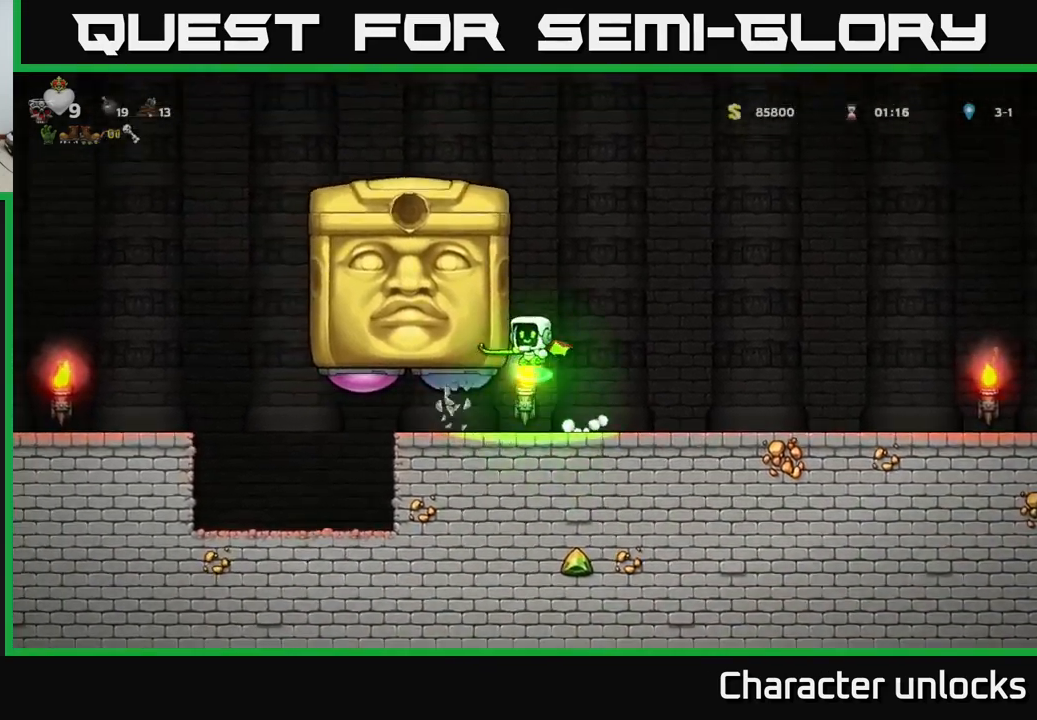
{"buttons": ["DPAD_LEFT"], "left_stick": "center", "events": [[233, "DPAD_RIGHT", "up"], [316, "DPAD_LEFT", "down"]]}
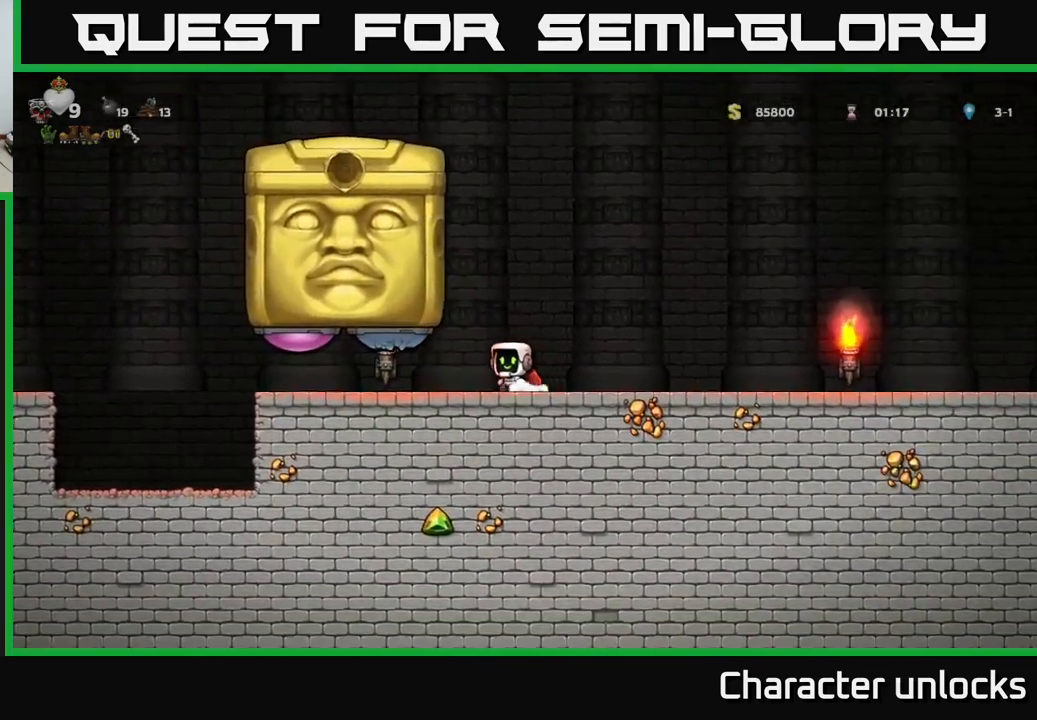
{"buttons": ["A"], "left_stick": "center", "events": [[450, "A", "down"], [466, "DPAD_LEFT", "up"]]}
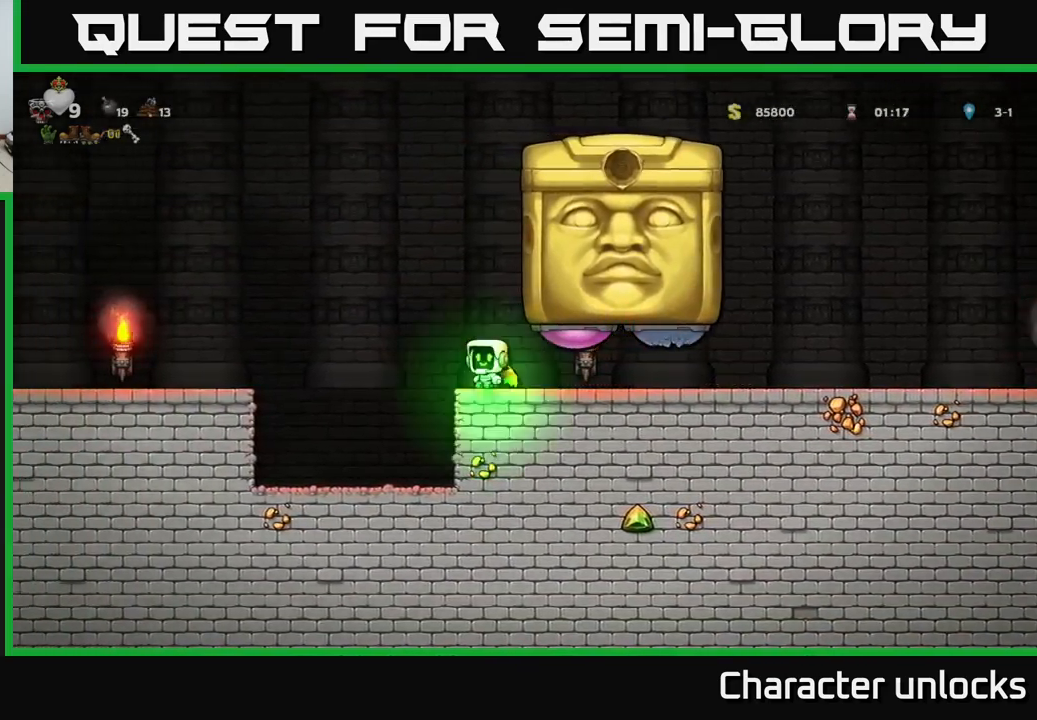
{"buttons": ["DPAD_LEFT"], "left_stick": "center", "events": [[16, "DPAD_RIGHT", "down"], [50, "A", "up"], [116, "X", "down"], [183, "X", "up"], [233, "DPAD_RIGHT", "up"], [383, "DPAD_LEFT", "down"]]}
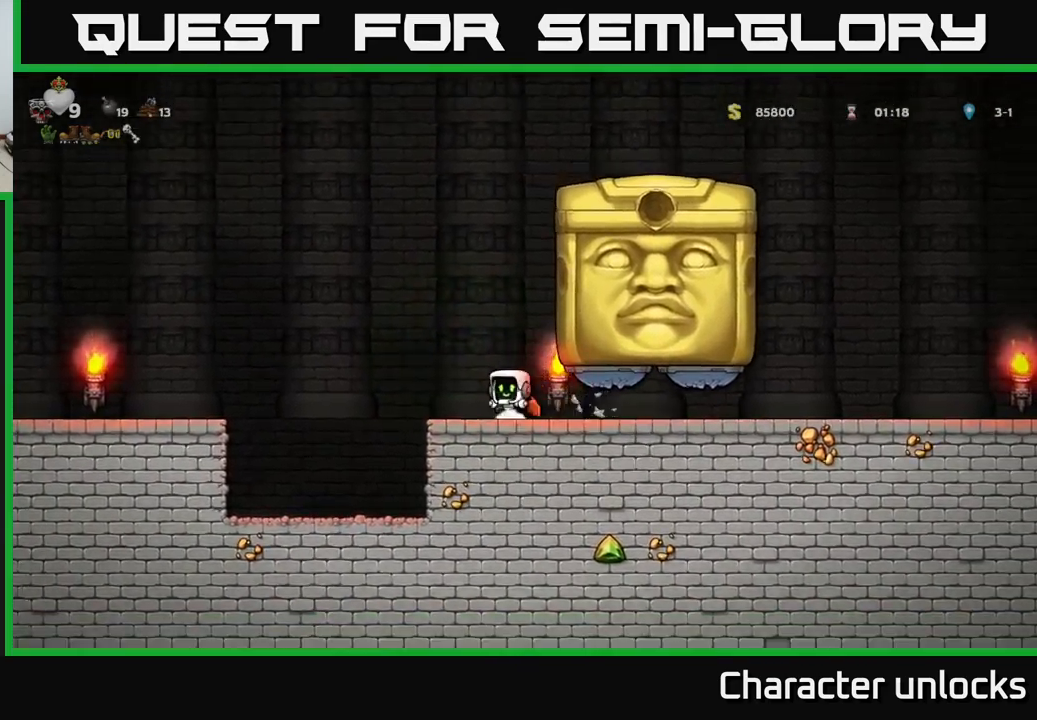
{"buttons": ["DPAD_RIGHT"], "left_stick": "center", "events": [[100, "A", "down"], [116, "DPAD_LEFT", "up"], [250, "DPAD_RIGHT", "down"], [266, "A", "up"], [333, "A", "down"], [466, "A", "up"]]}
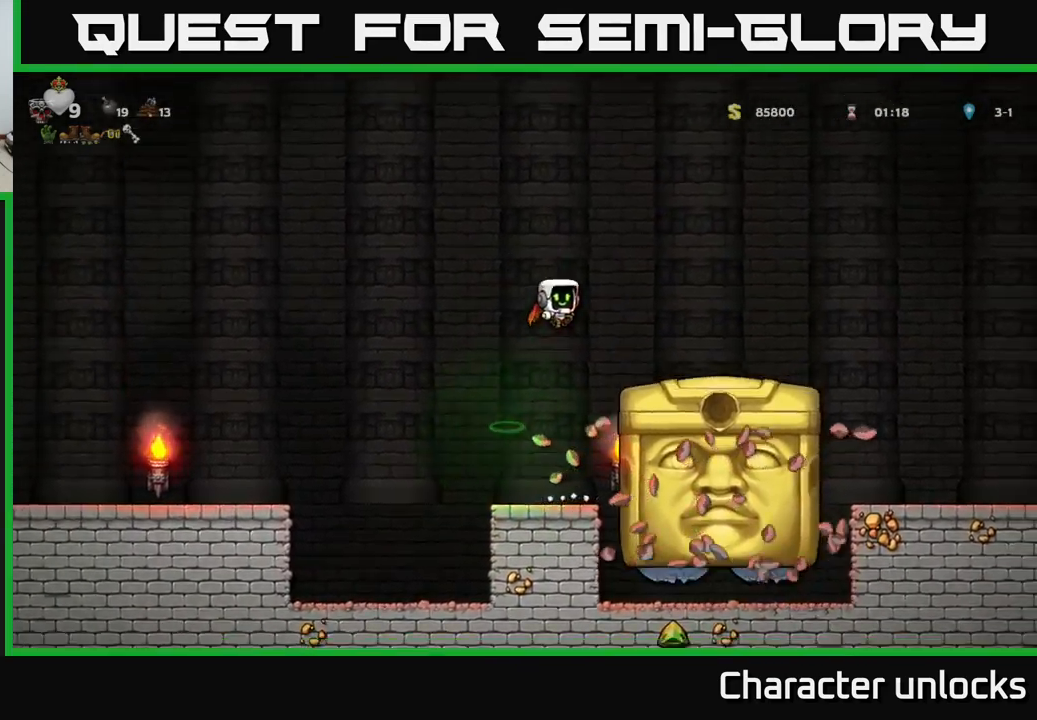
{"buttons": ["DPAD_RIGHT"], "left_stick": "center", "events": [[233, "DPAD_RIGHT", "up"], [416, "DPAD_RIGHT", "down"]]}
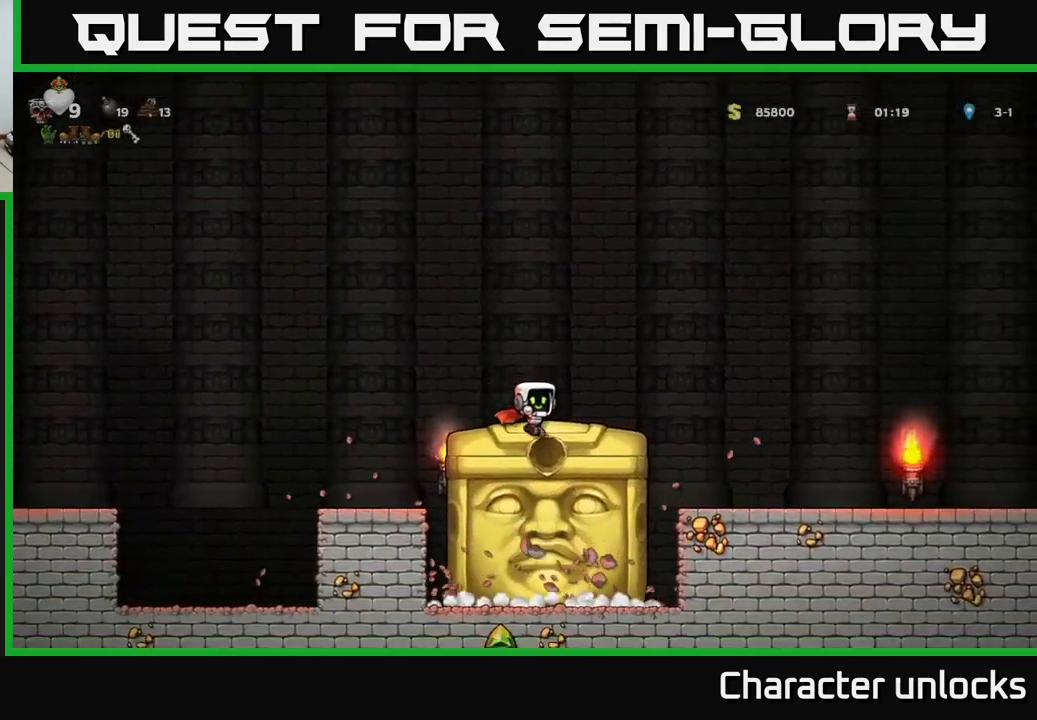
{"buttons": ["DPAD_RIGHT"], "left_stick": "center", "events": [[116, "A", "down"], [200, "A", "up"], [266, "A", "down"], [350, "A", "up"]]}
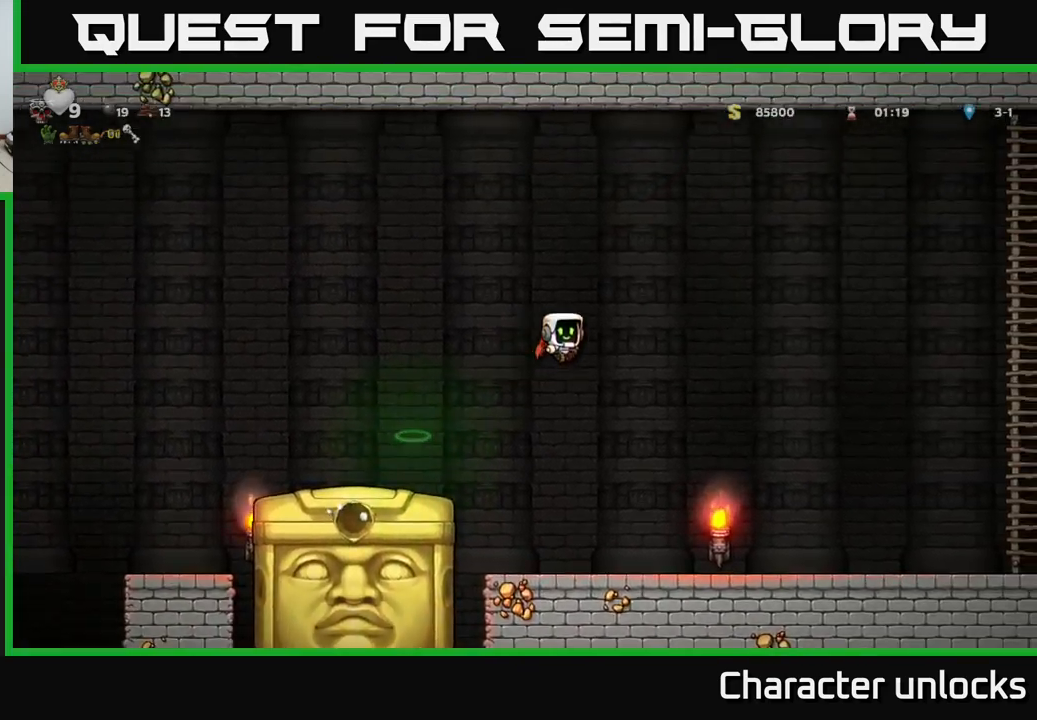
{"buttons": ["DPAD_LEFT"], "left_stick": "center", "events": [[400, "DPAD_RIGHT", "up"], [483, "DPAD_LEFT", "down"]]}
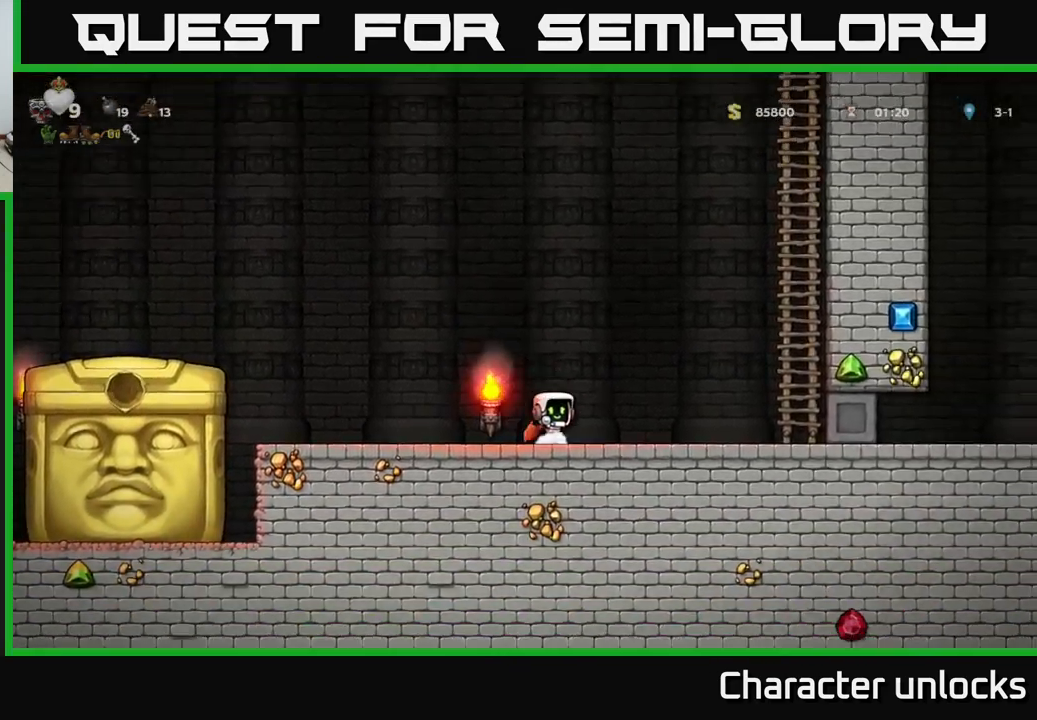
{"buttons": ["A", "DPAD_LEFT"], "left_stick": "center", "events": [[100, "A", "down"], [199, "A", "up"], [266, "A", "down"]]}
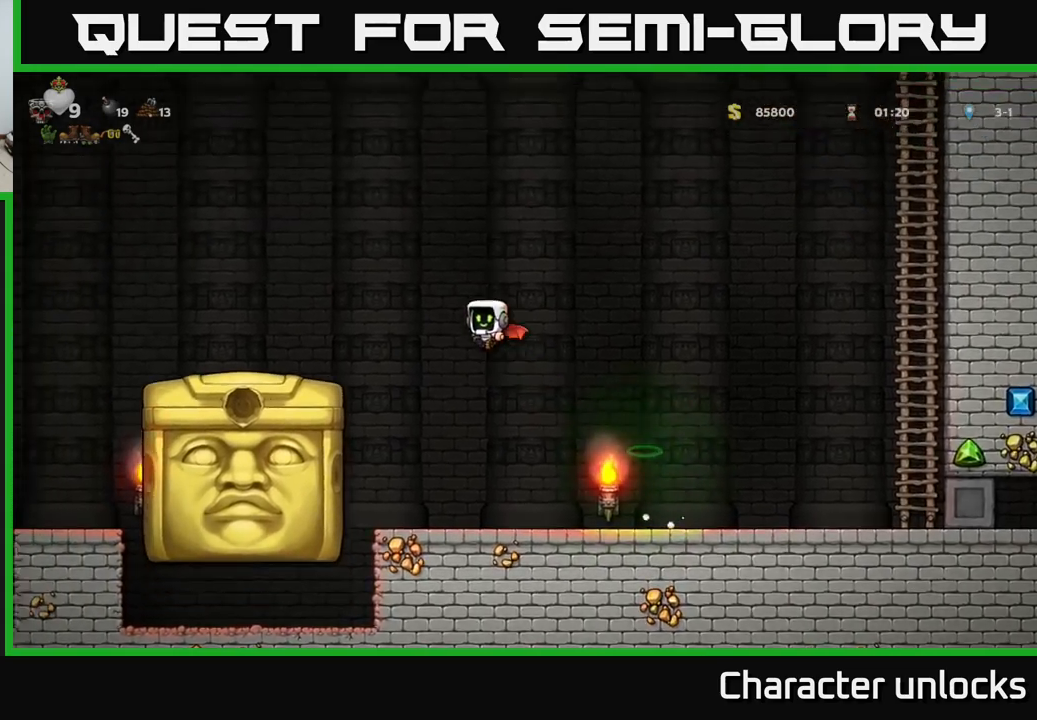
{"buttons": ["A", "DPAD_RIGHT"], "left_stick": "center", "events": [[183, "A", "up"], [333, "DPAD_LEFT", "up"], [417, "A", "down"], [417, "DPAD_RIGHT", "down"]]}
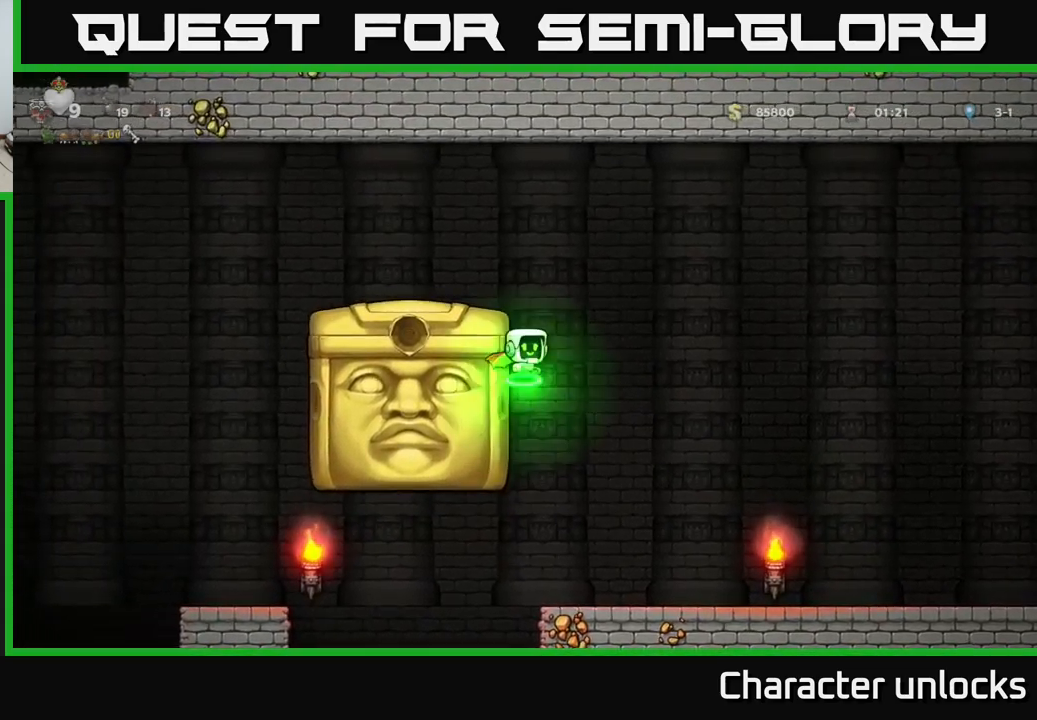
{"buttons": ["DPAD_RIGHT"], "left_stick": "center", "events": [[50, "A", "up"]]}
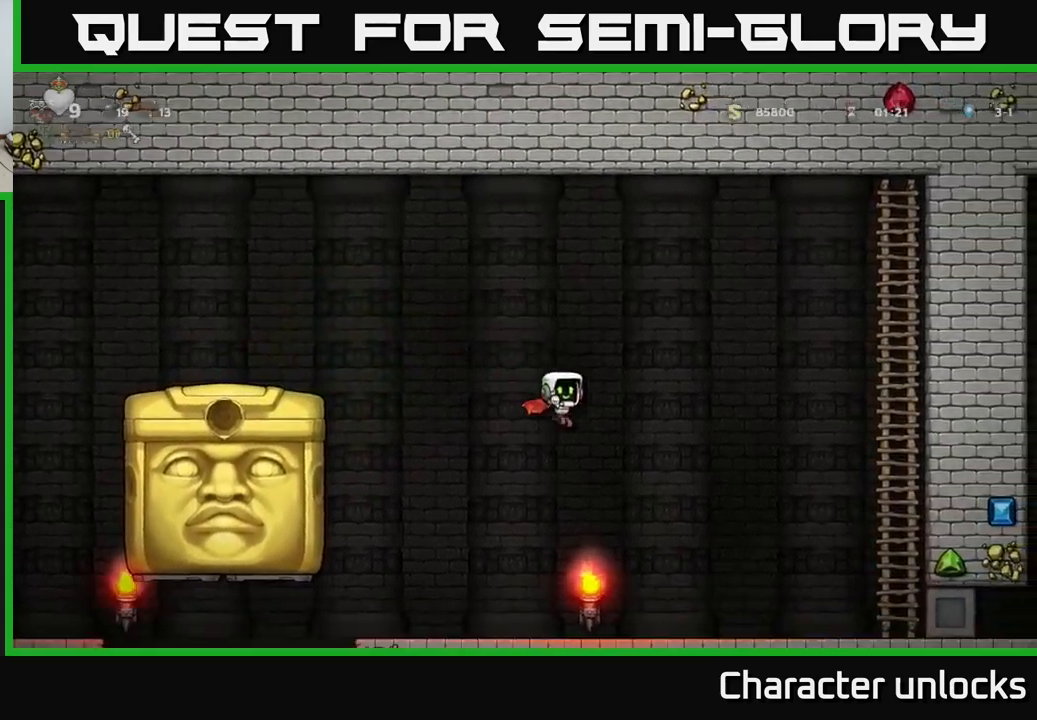
{"buttons": ["A", "DPAD_LEFT"], "left_stick": "center", "events": [[117, "DPAD_RIGHT", "up"], [183, "DPAD_LEFT", "down"], [400, "A", "down"]]}
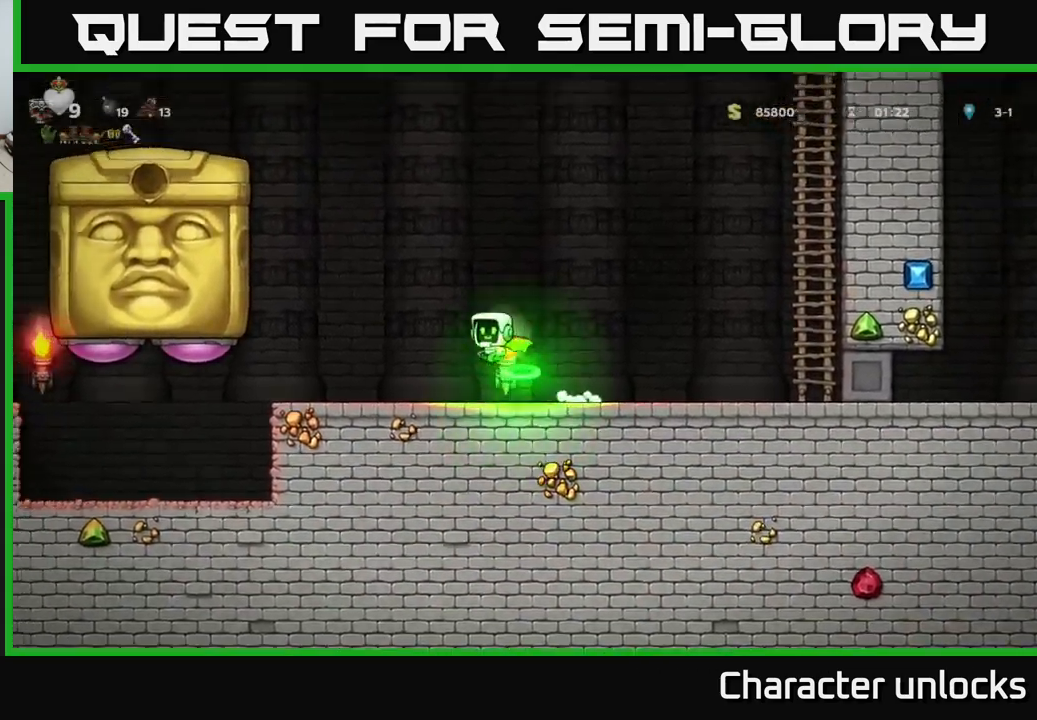
{"buttons": ["DPAD_RIGHT"], "left_stick": "center", "events": [[117, "A", "up"], [217, "X", "down"], [333, "DPAD_LEFT", "up"], [333, "X", "up"], [383, "DPAD_RIGHT", "down"]]}
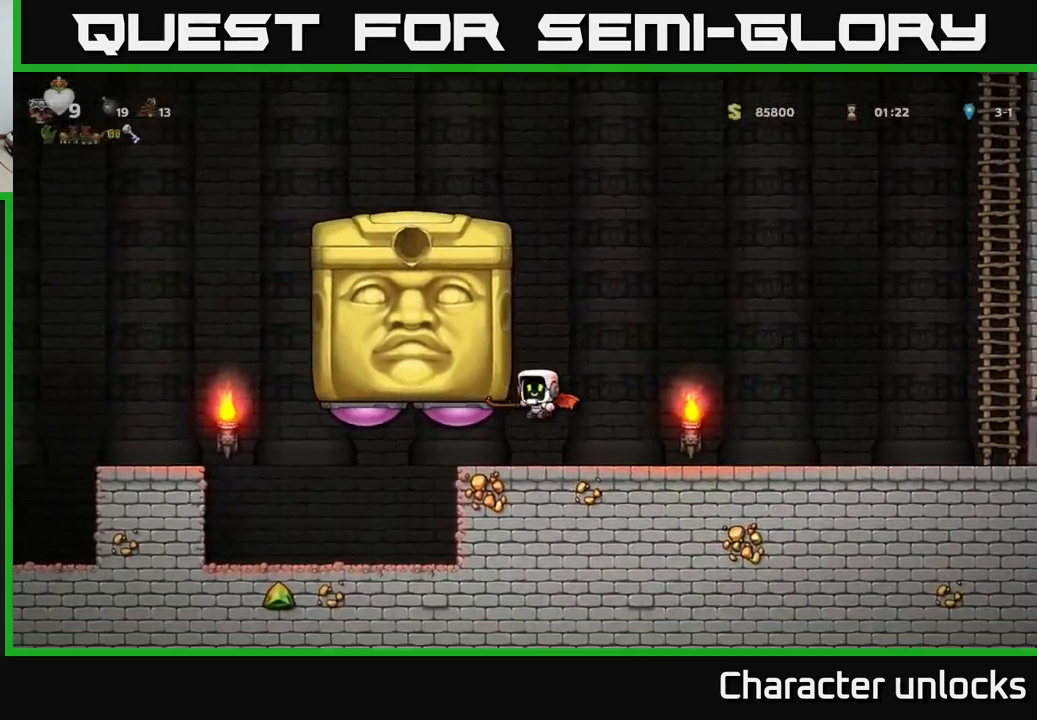
{"buttons": ["DPAD_LEFT"], "left_stick": "center", "events": [[217, "DPAD_RIGHT", "up"], [267, "DPAD_LEFT", "down"]]}
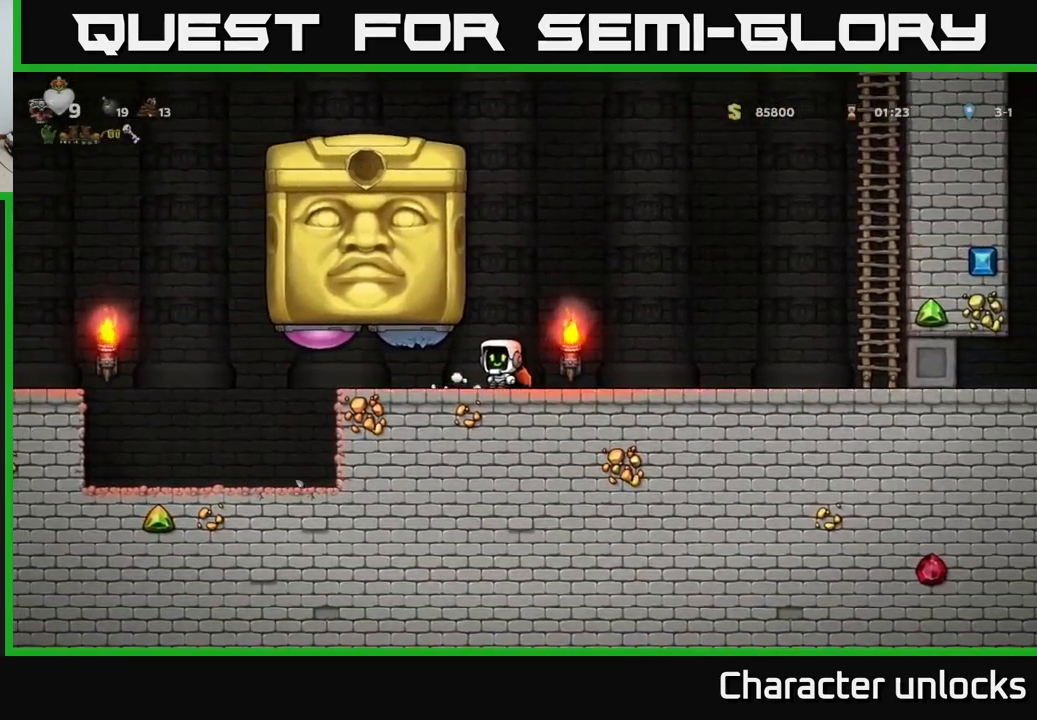
{"buttons": ["A", "DPAD_RIGHT"], "left_stick": "center", "events": [[350, "A", "down"], [450, "DPAD_LEFT", "up"], [483, "DPAD_RIGHT", "down"]]}
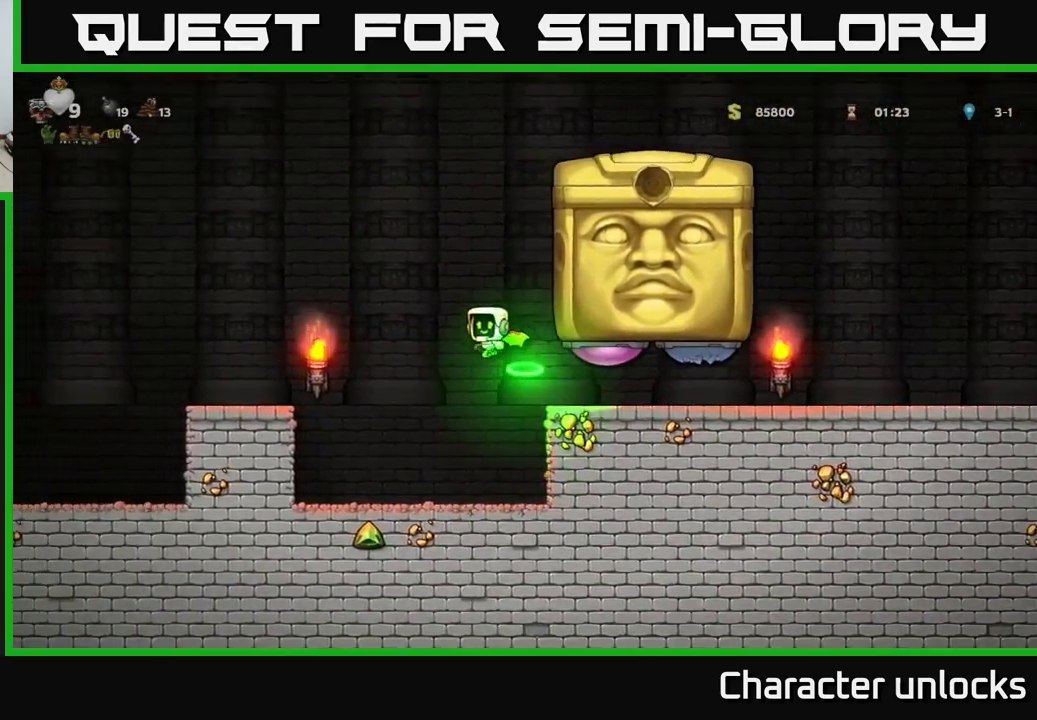
{"buttons": ["A", "DPAD_LEFT"], "left_stick": "center", "events": [[17, "A", "up"], [67, "X", "down"], [150, "X", "up"], [267, "DPAD_RIGHT", "up"], [333, "DPAD_LEFT", "down"], [500, "A", "down"]]}